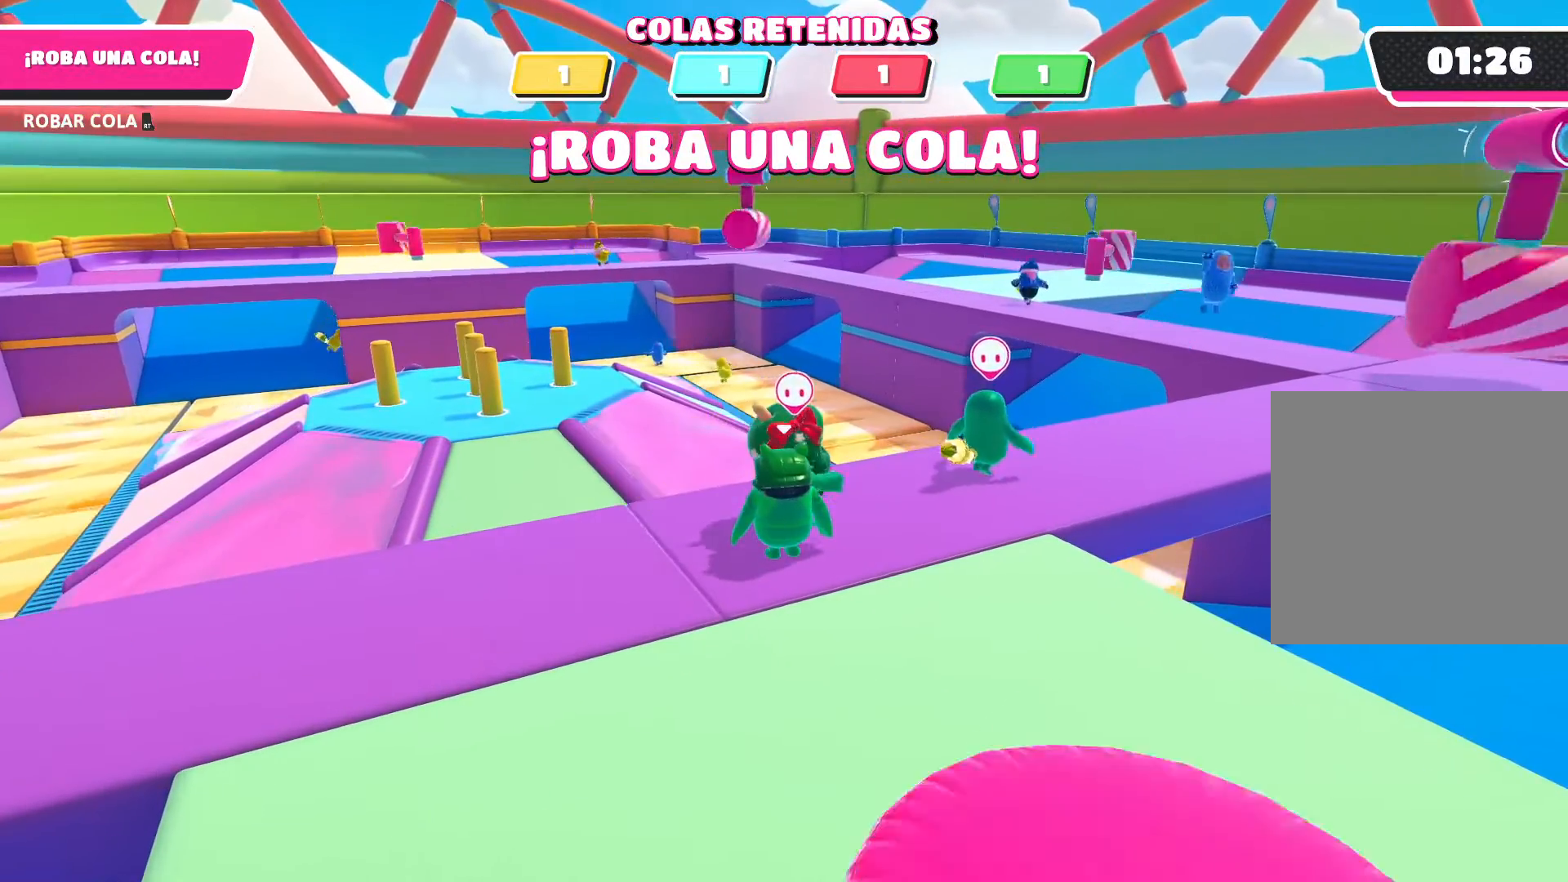
Gameplay with a controller (Xbox layout); each line is a JSON object with the inputs held at the frame after it. "events" lists button and stick changes between this image and that frame as [ms after this image, input, new state], when the widget could be followed in between.
{"buttons": [], "left_stick": "center", "right_stick": "center", "events": []}
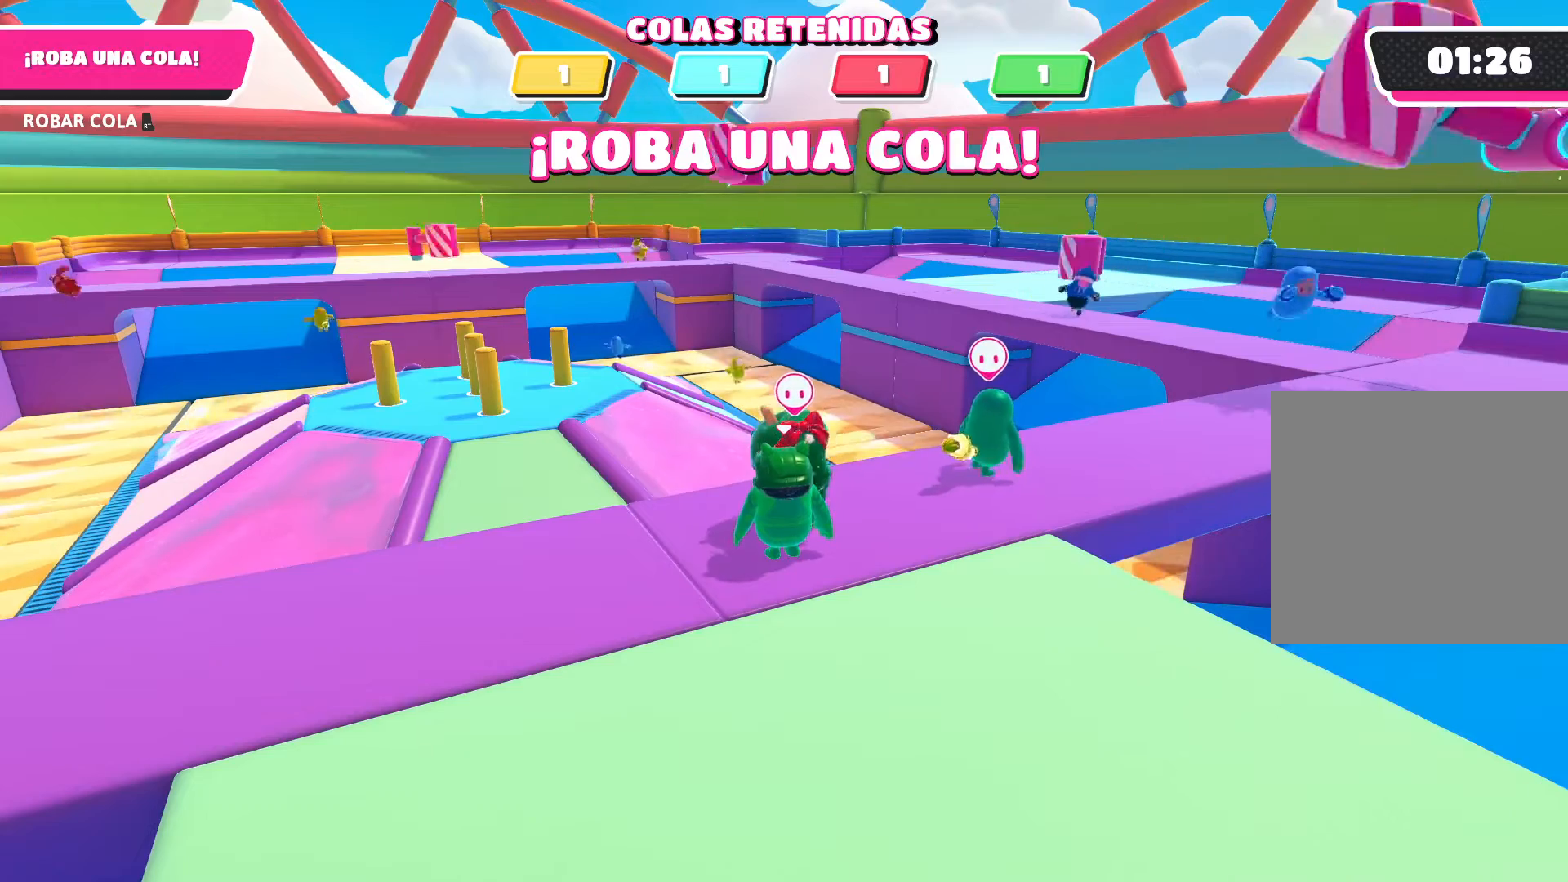
{"buttons": [], "left_stick": "center", "right_stick": "center", "events": []}
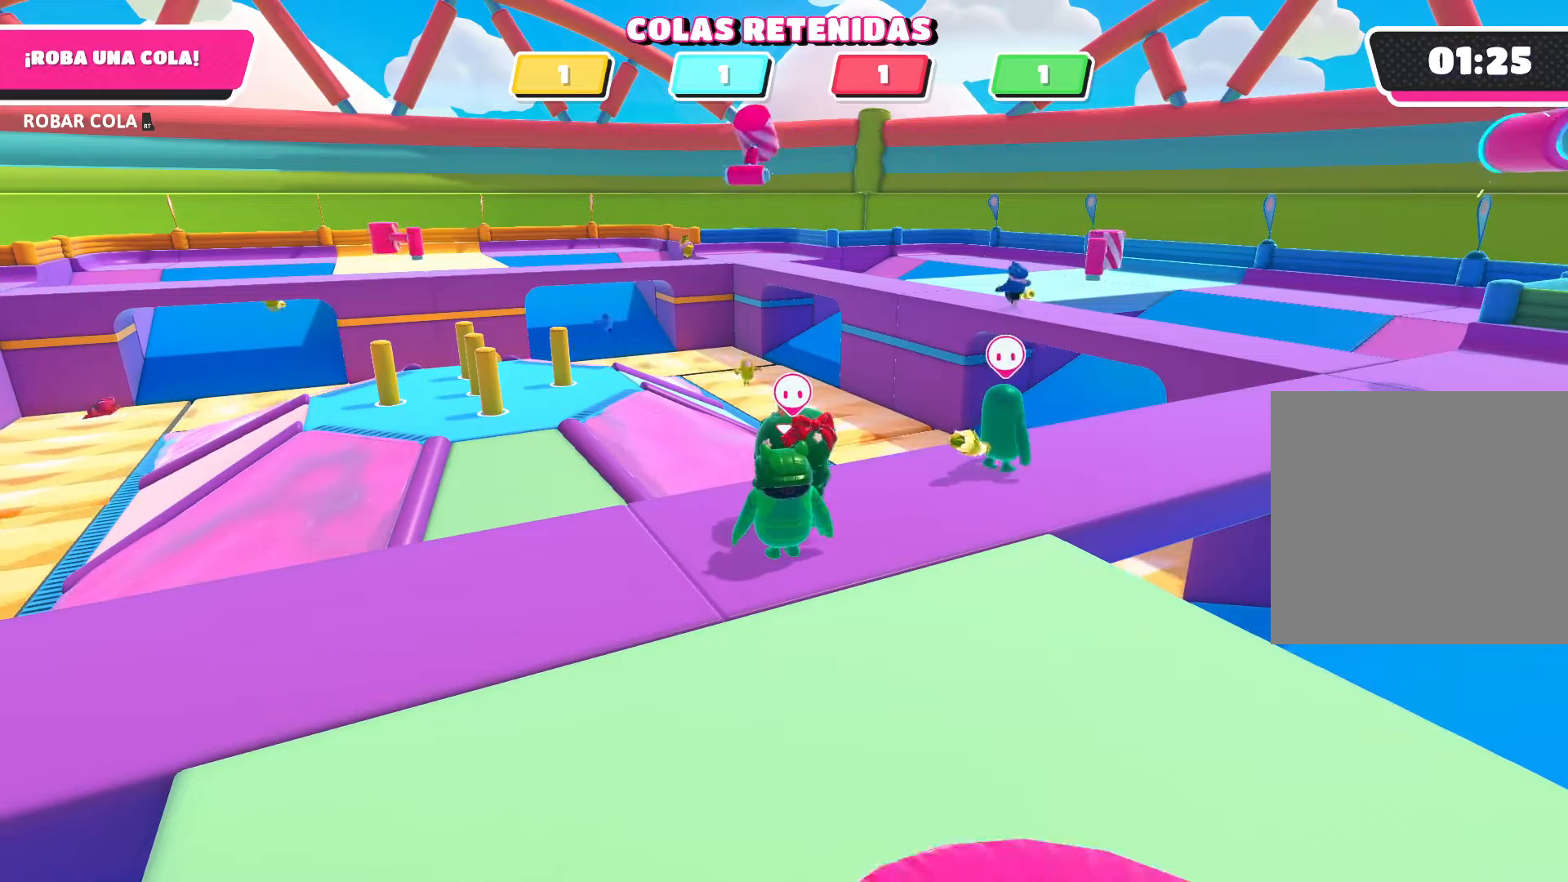
{"buttons": [], "left_stick": "center", "right_stick": "center", "events": []}
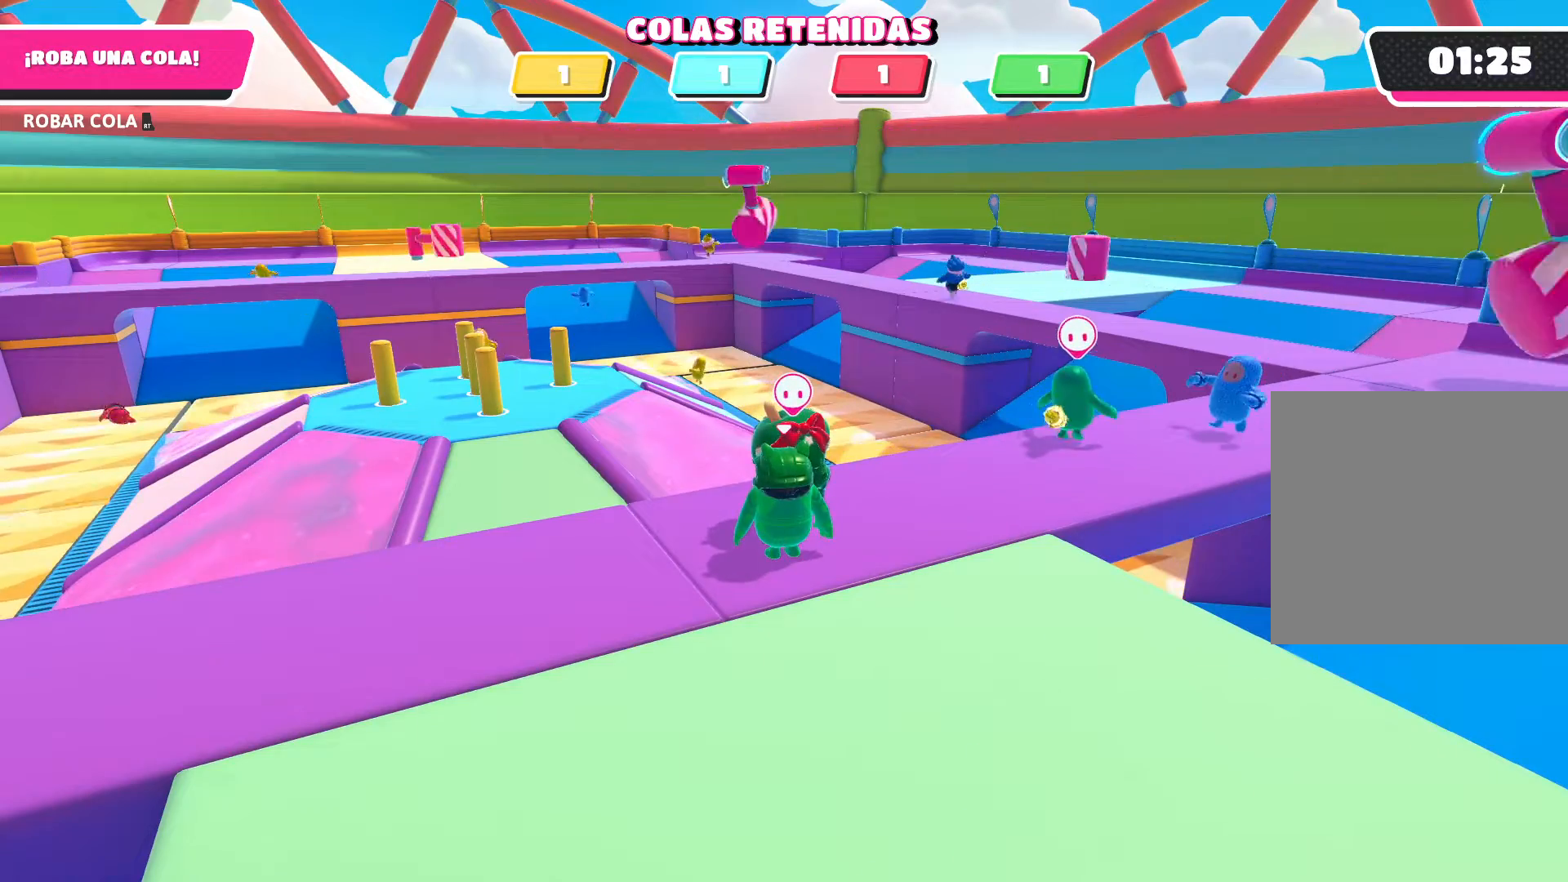
{"buttons": [], "left_stick": "up-right", "right_stick": "right", "events": [[200, "left_stick", "up-right"], [200, "right_stick", "right"]]}
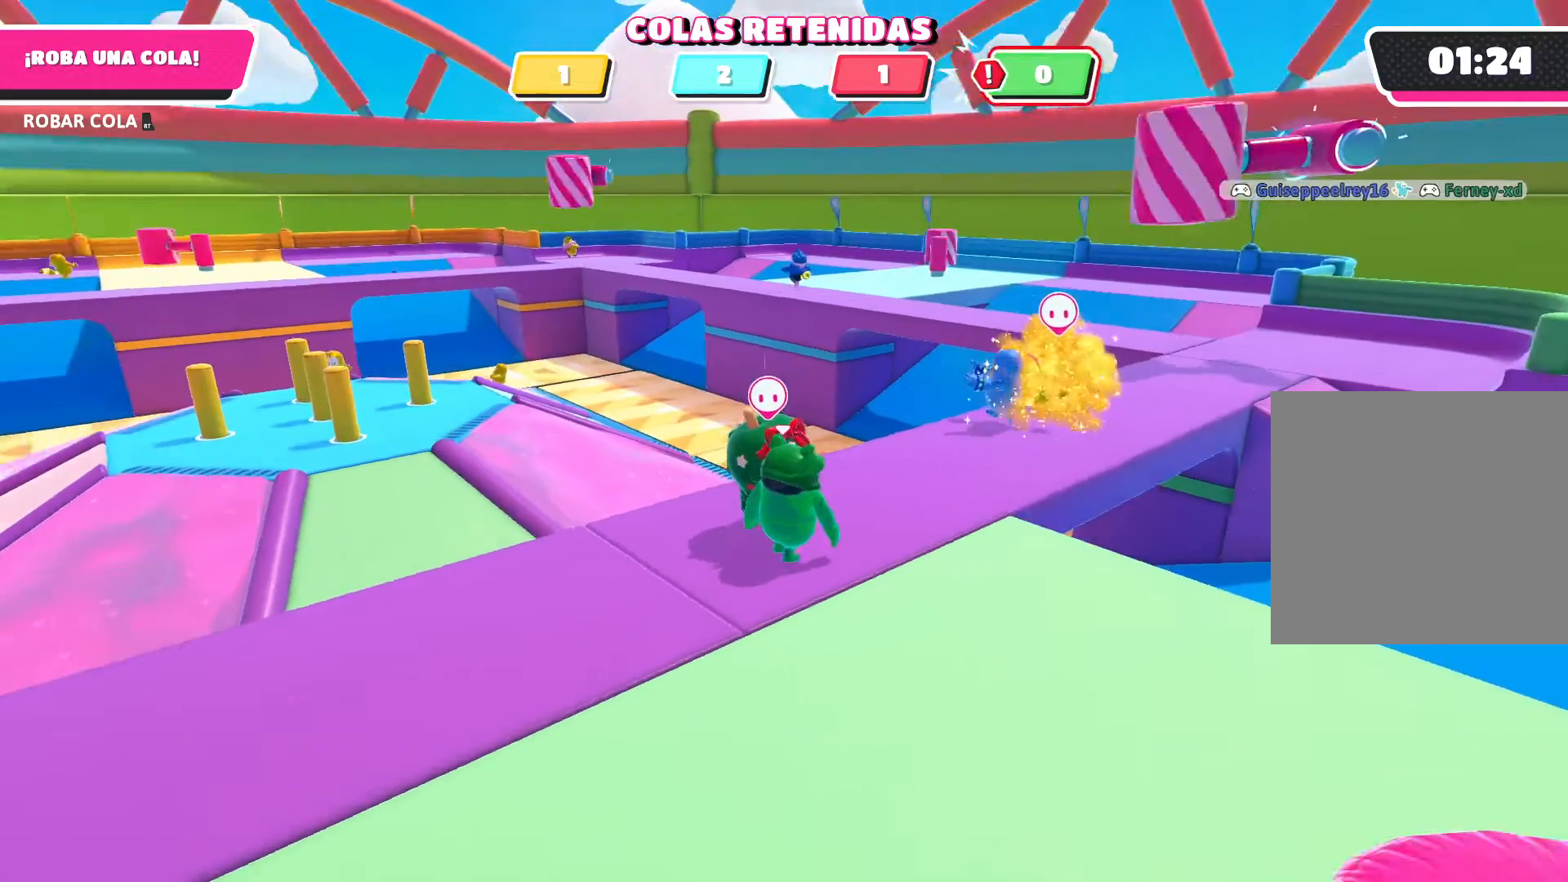
{"buttons": [], "left_stick": "up-right", "right_stick": "right", "events": [[34, "right_stick", "center"], [334, "right_stick", "right"]]}
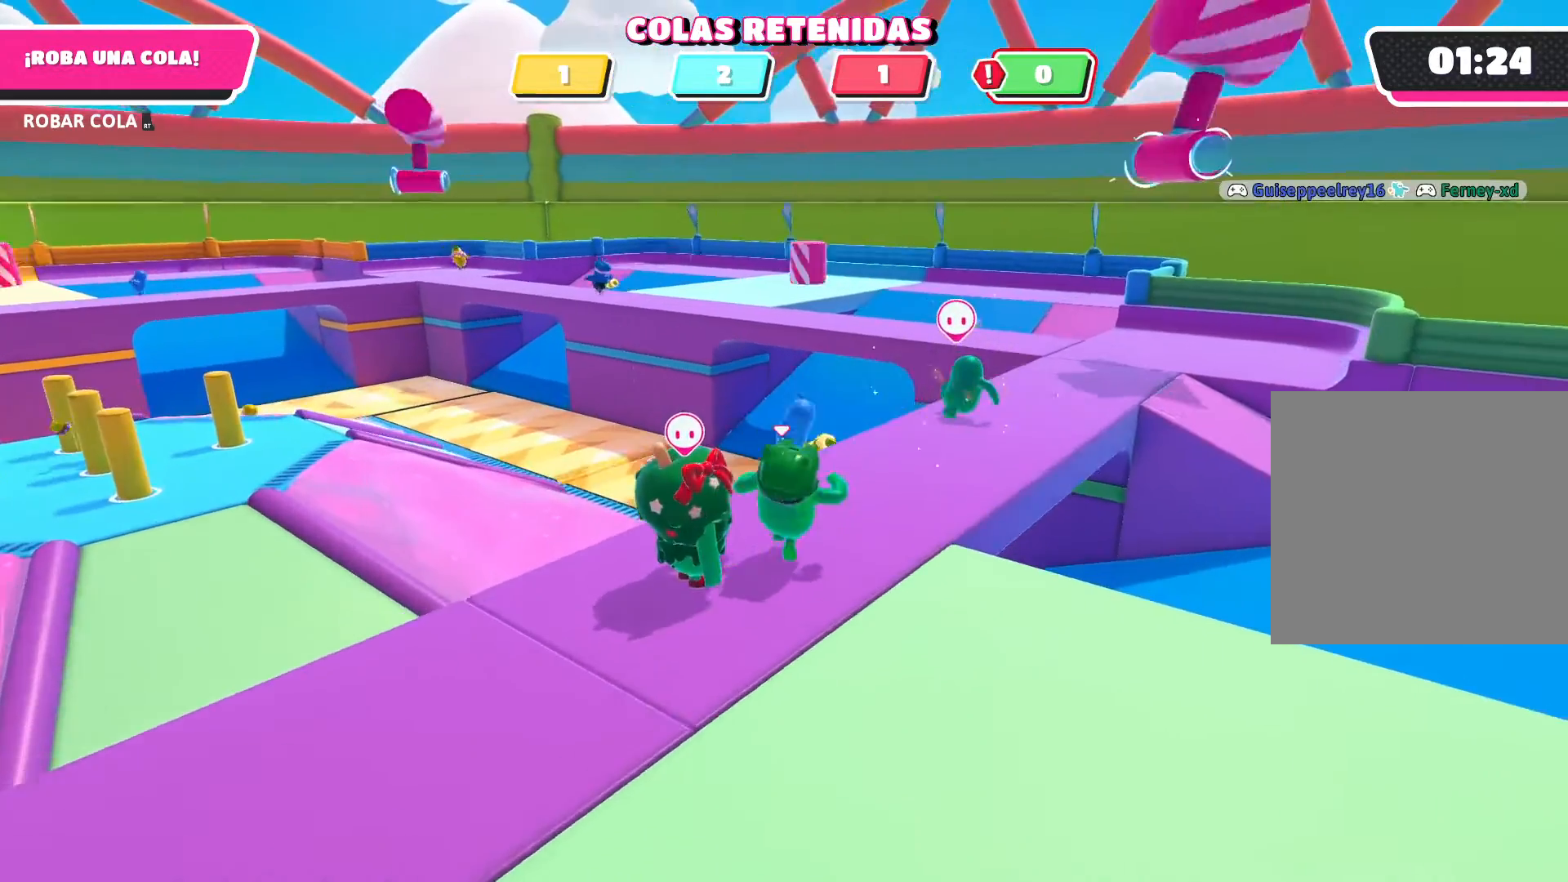
{"buttons": [], "left_stick": "up-left", "right_stick": "center", "events": [[300, "left_stick", "up"], [300, "right_stick", "down-left"], [400, "left_stick", "up-left"], [400, "right_stick", "center"]]}
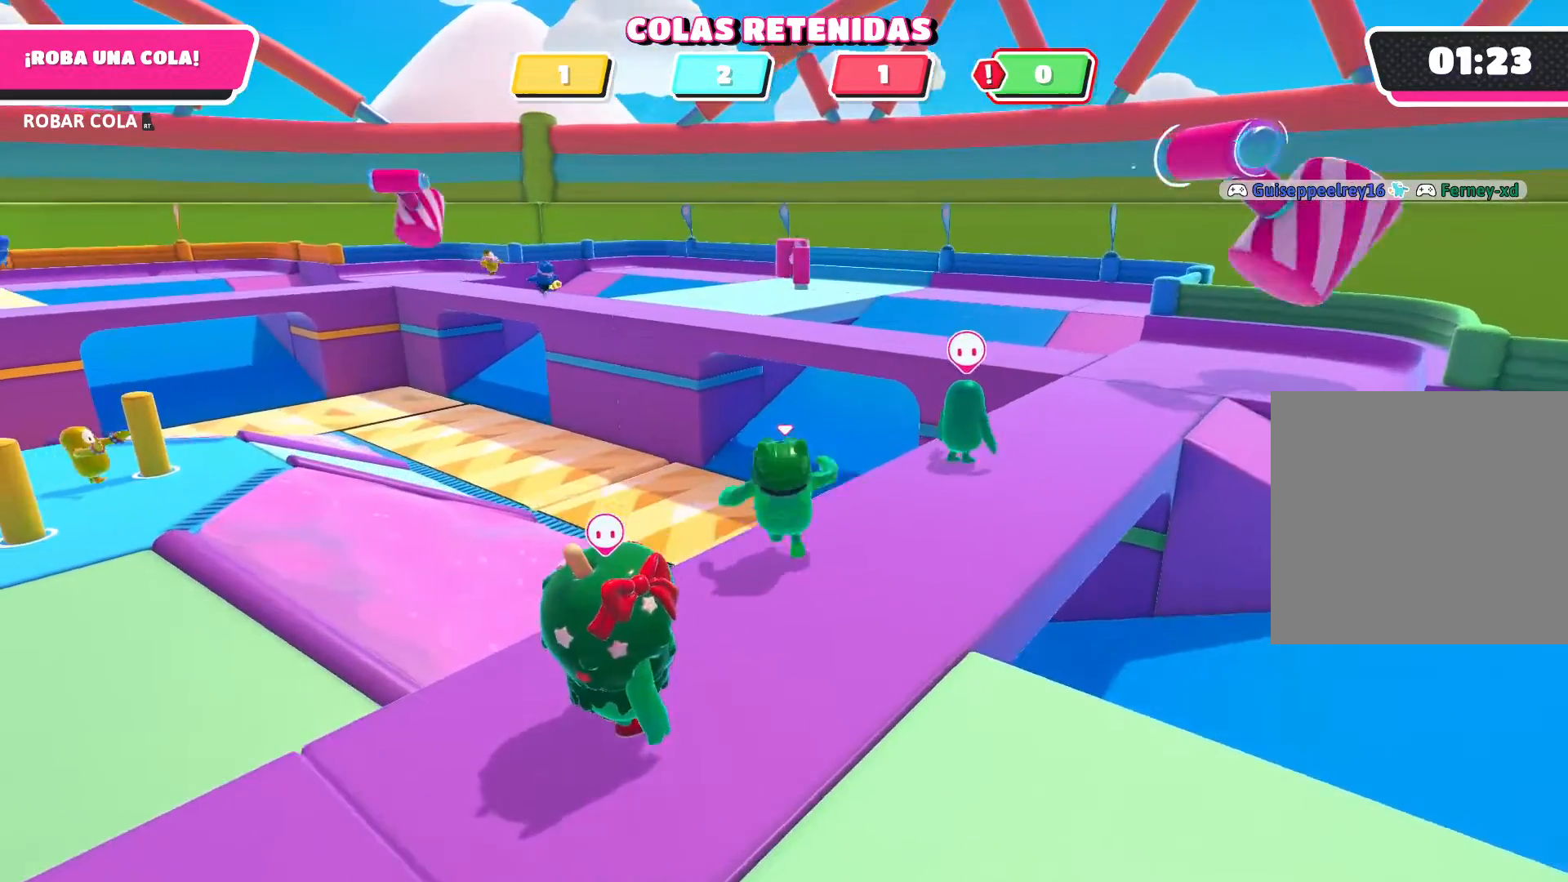
{"buttons": [], "left_stick": "up-left", "right_stick": "center", "events": [[34, "A", "down"], [167, "A", "up"]]}
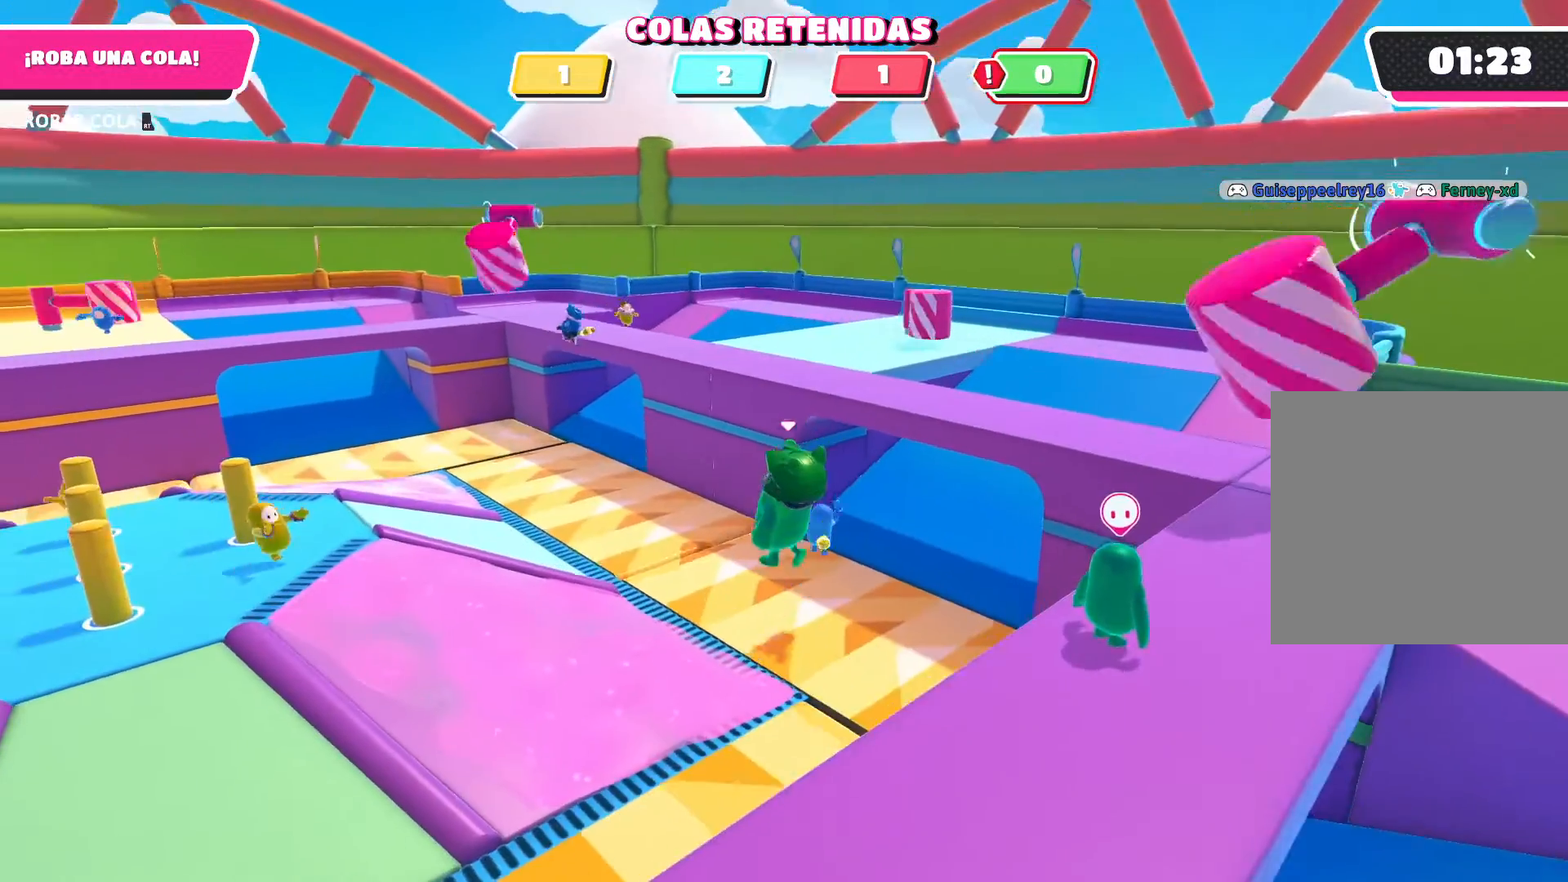
{"buttons": [], "left_stick": "up", "right_stick": "center", "events": [[300, "left_stick", "up"], [333, "right_stick", "right"], [400, "right_stick", "center"]]}
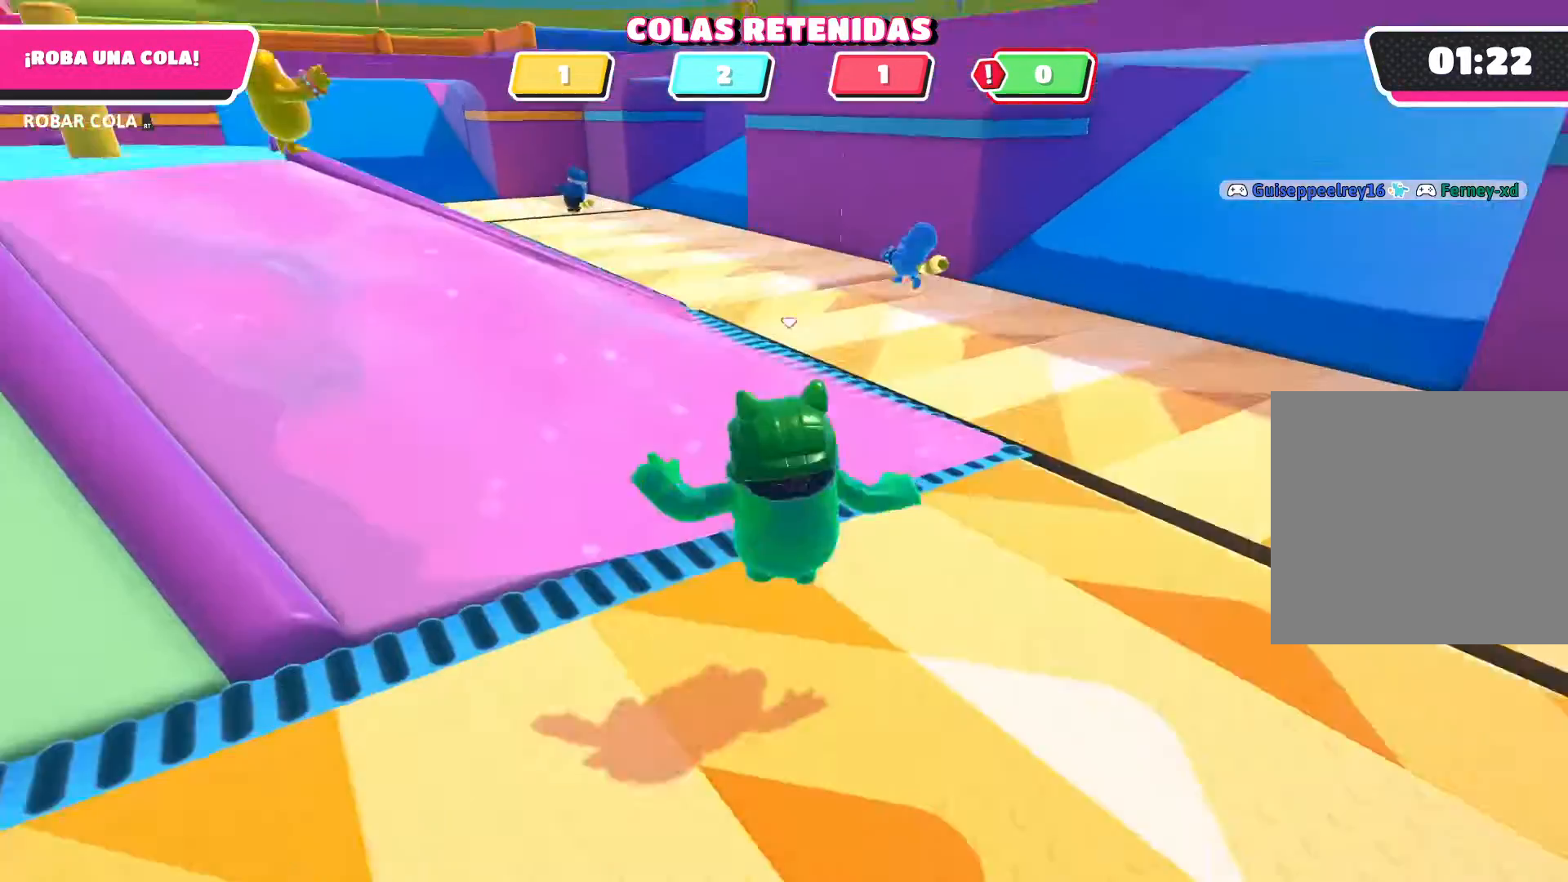
{"buttons": [], "left_stick": "up-right", "right_stick": "center", "events": [[301, "left_stick", "up-right"]]}
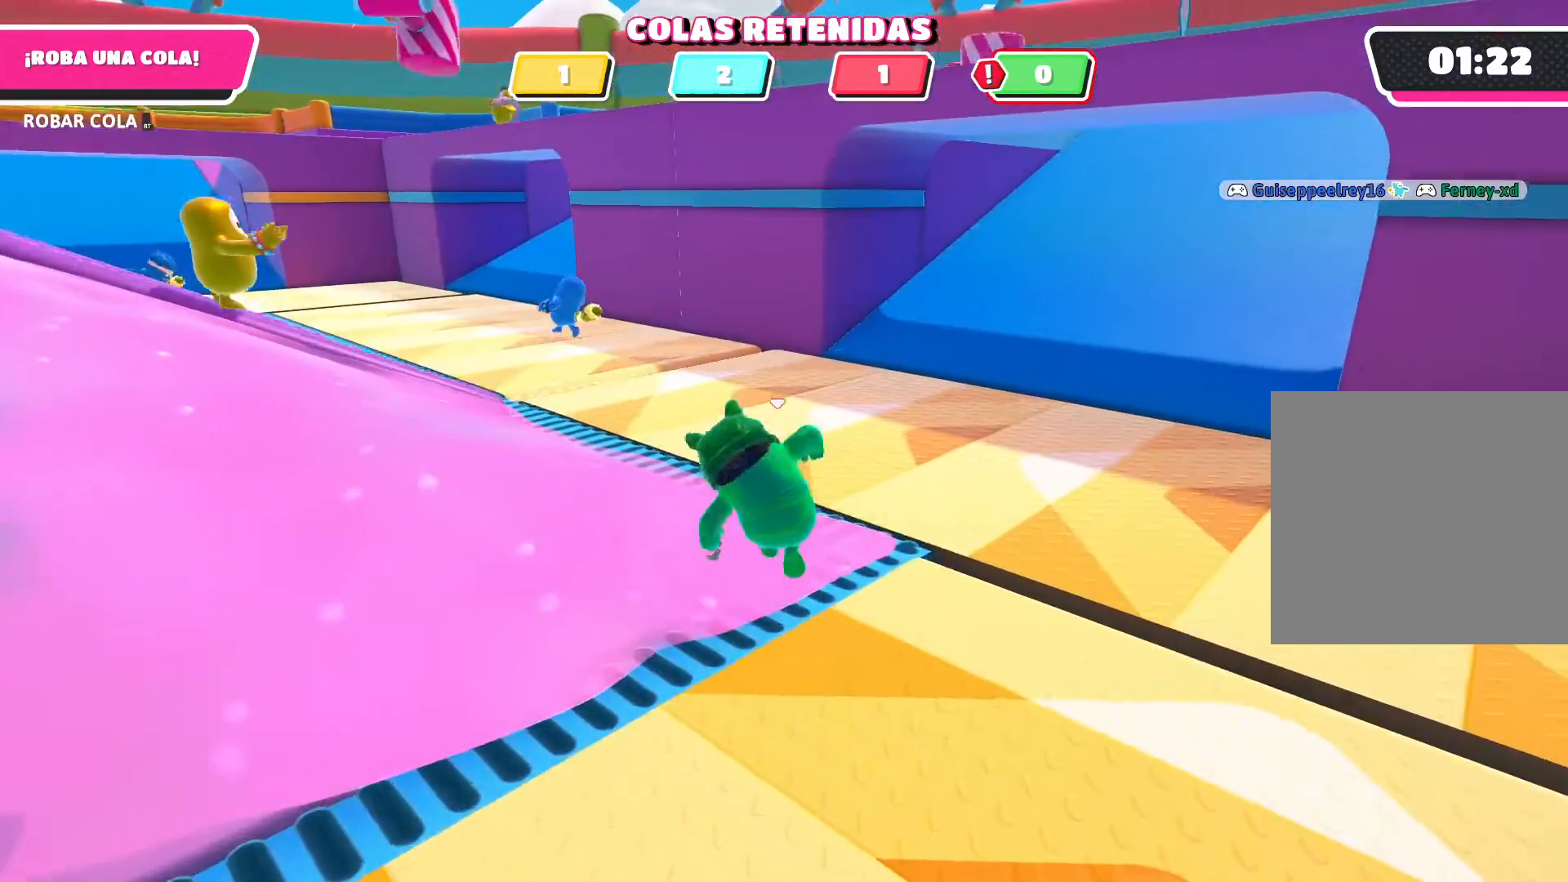
{"buttons": [], "left_stick": "up", "right_stick": "center", "events": [[100, "left_stick", "up-left"], [100, "right_stick", "left"], [400, "left_stick", "up"], [467, "right_stick", "center"]]}
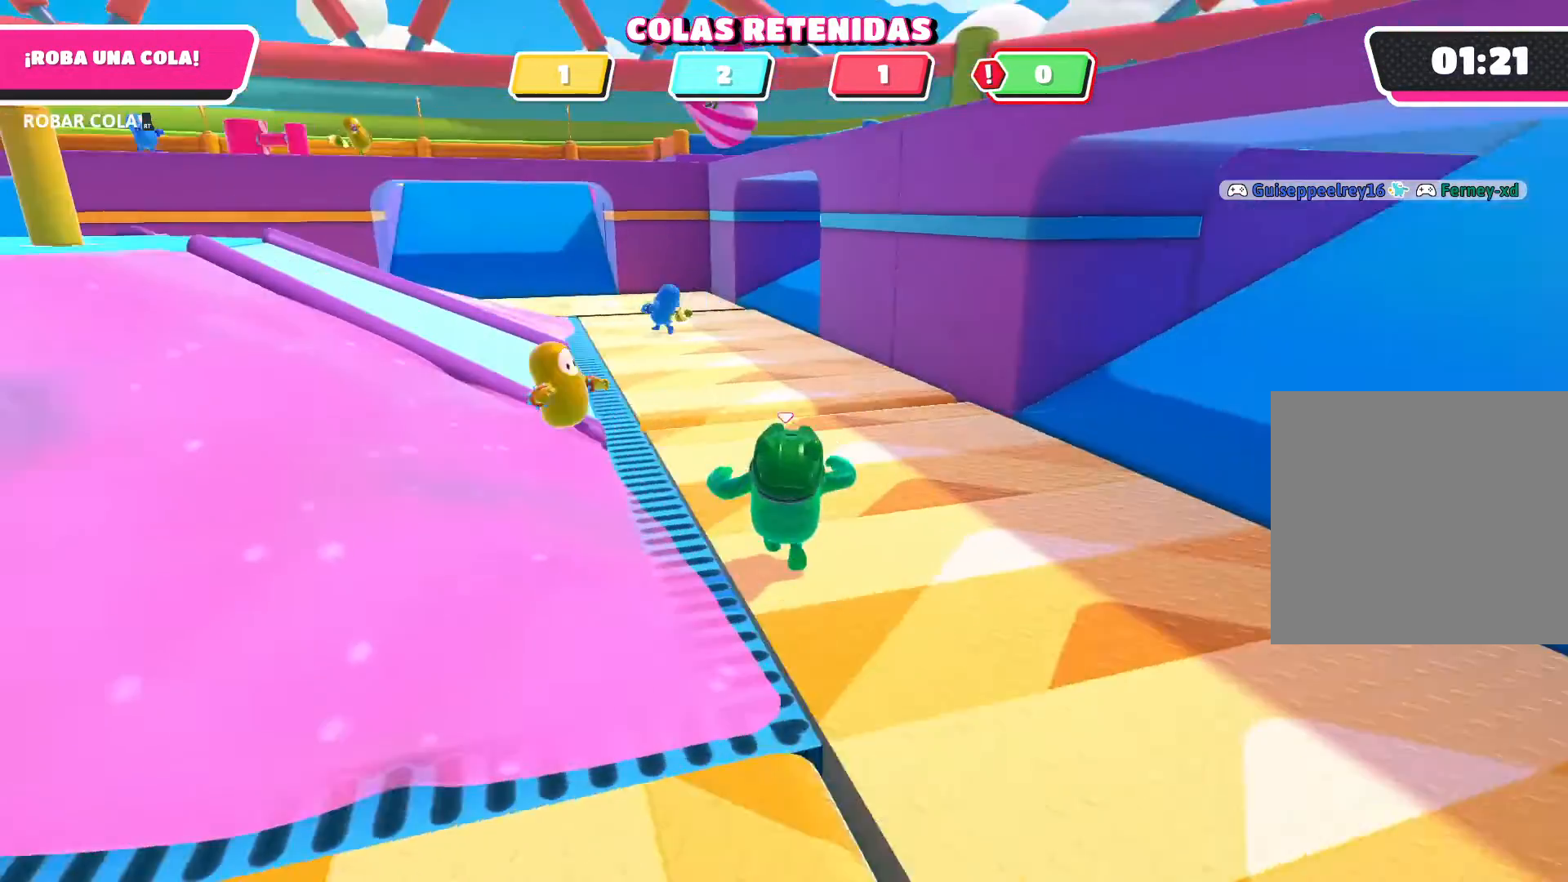
{"buttons": [], "left_stick": "up", "right_stick": "center", "events": [[401, "right_stick", "left"], [467, "right_stick", "center"]]}
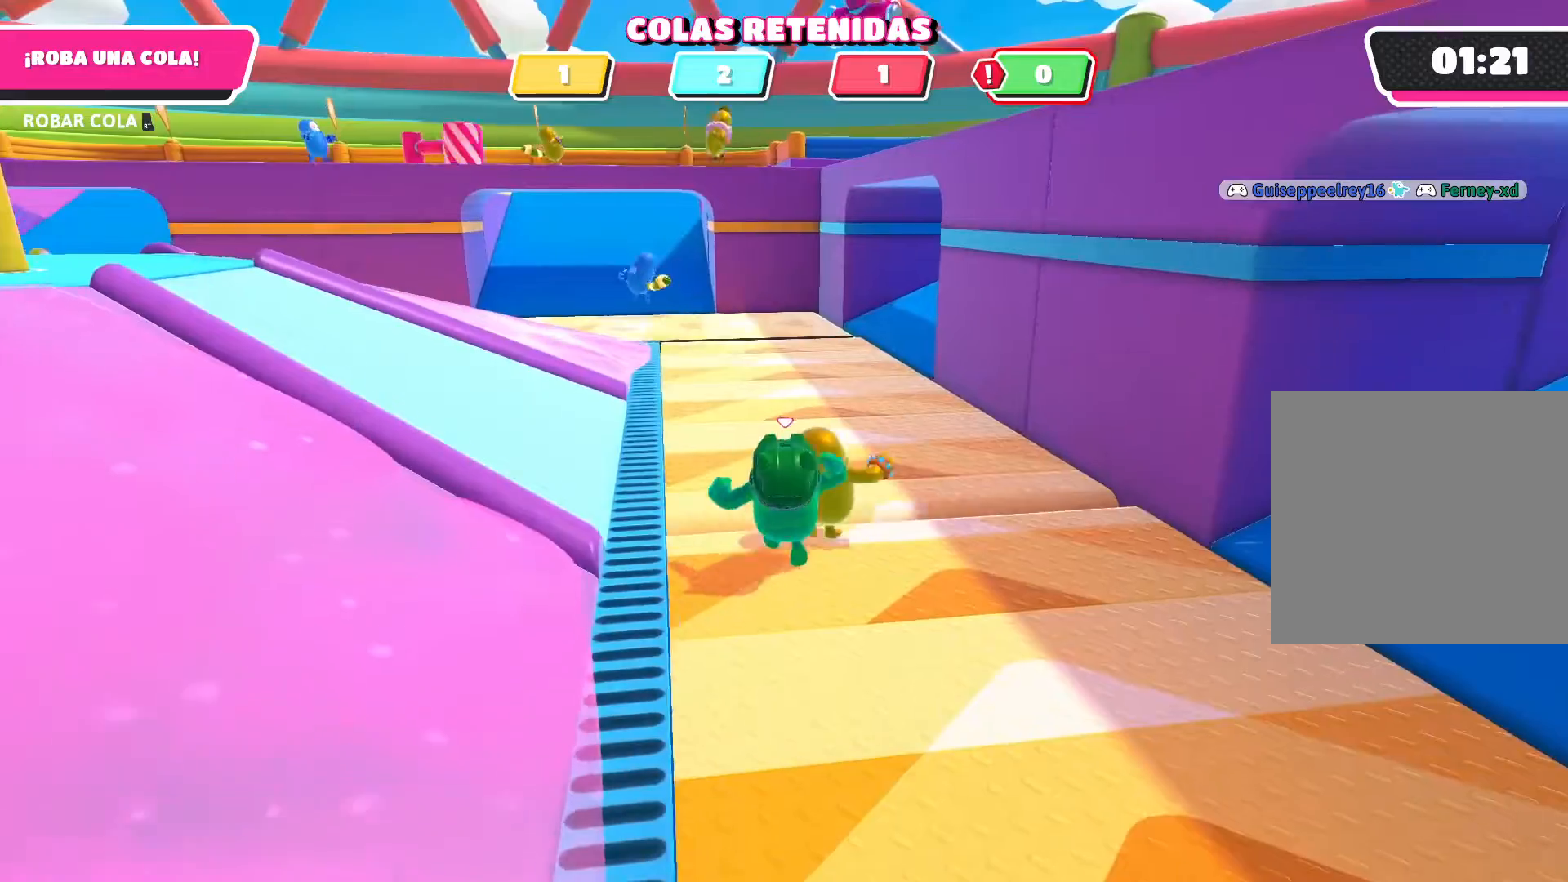
{"buttons": [], "left_stick": "up", "right_stick": "left", "events": [[267, "right_stick", "left"]]}
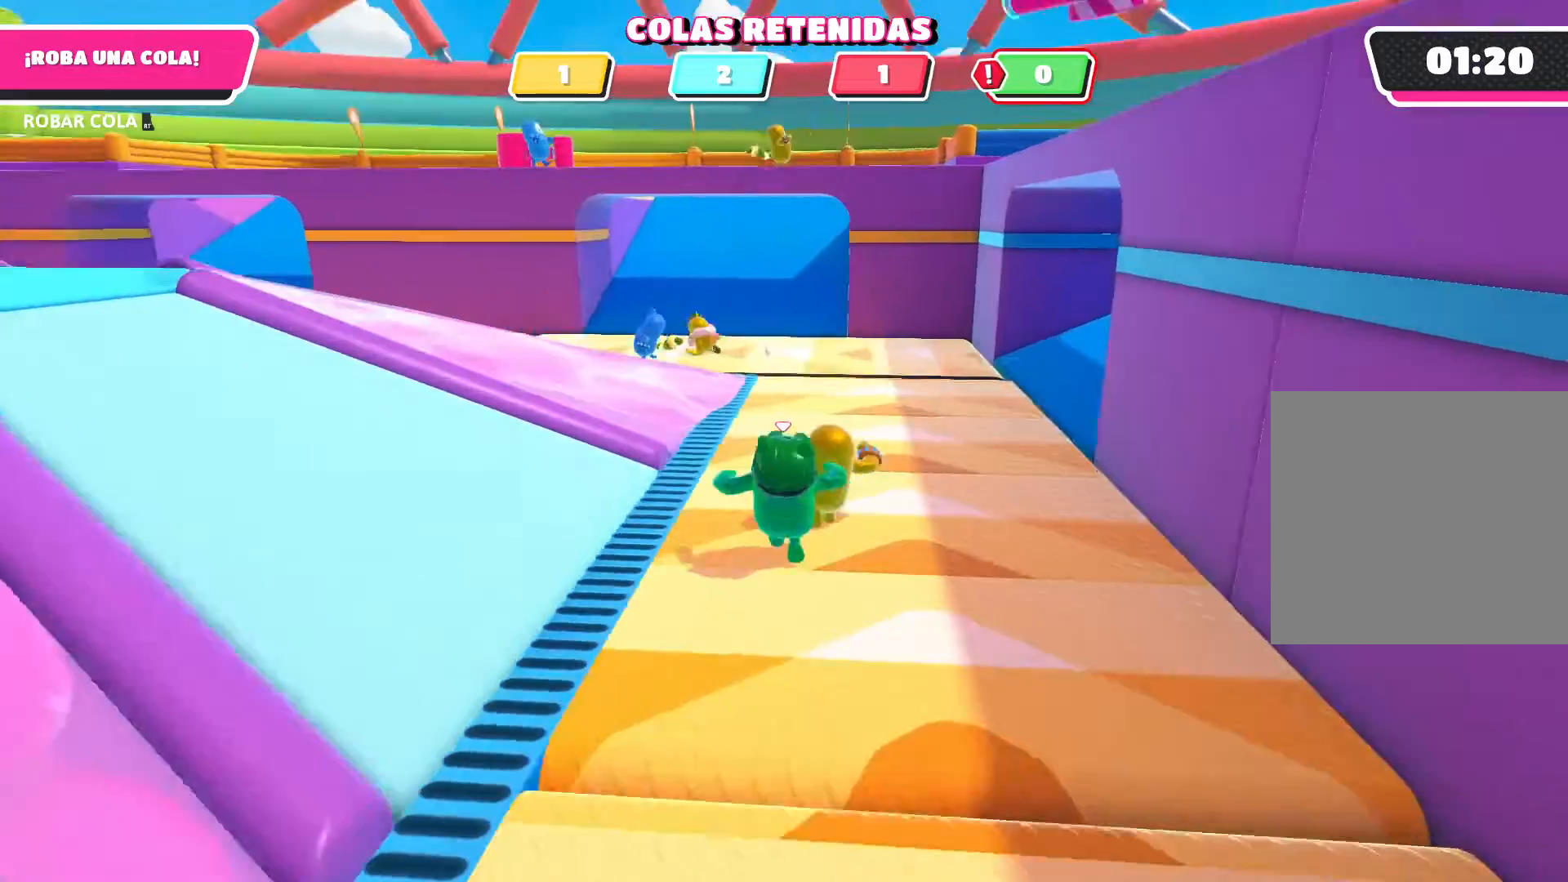
{"buttons": ["A"], "left_stick": "up-left", "right_stick": "center", "events": [[34, "right_stick", "center"], [334, "left_stick", "up-left"], [467, "A", "down"]]}
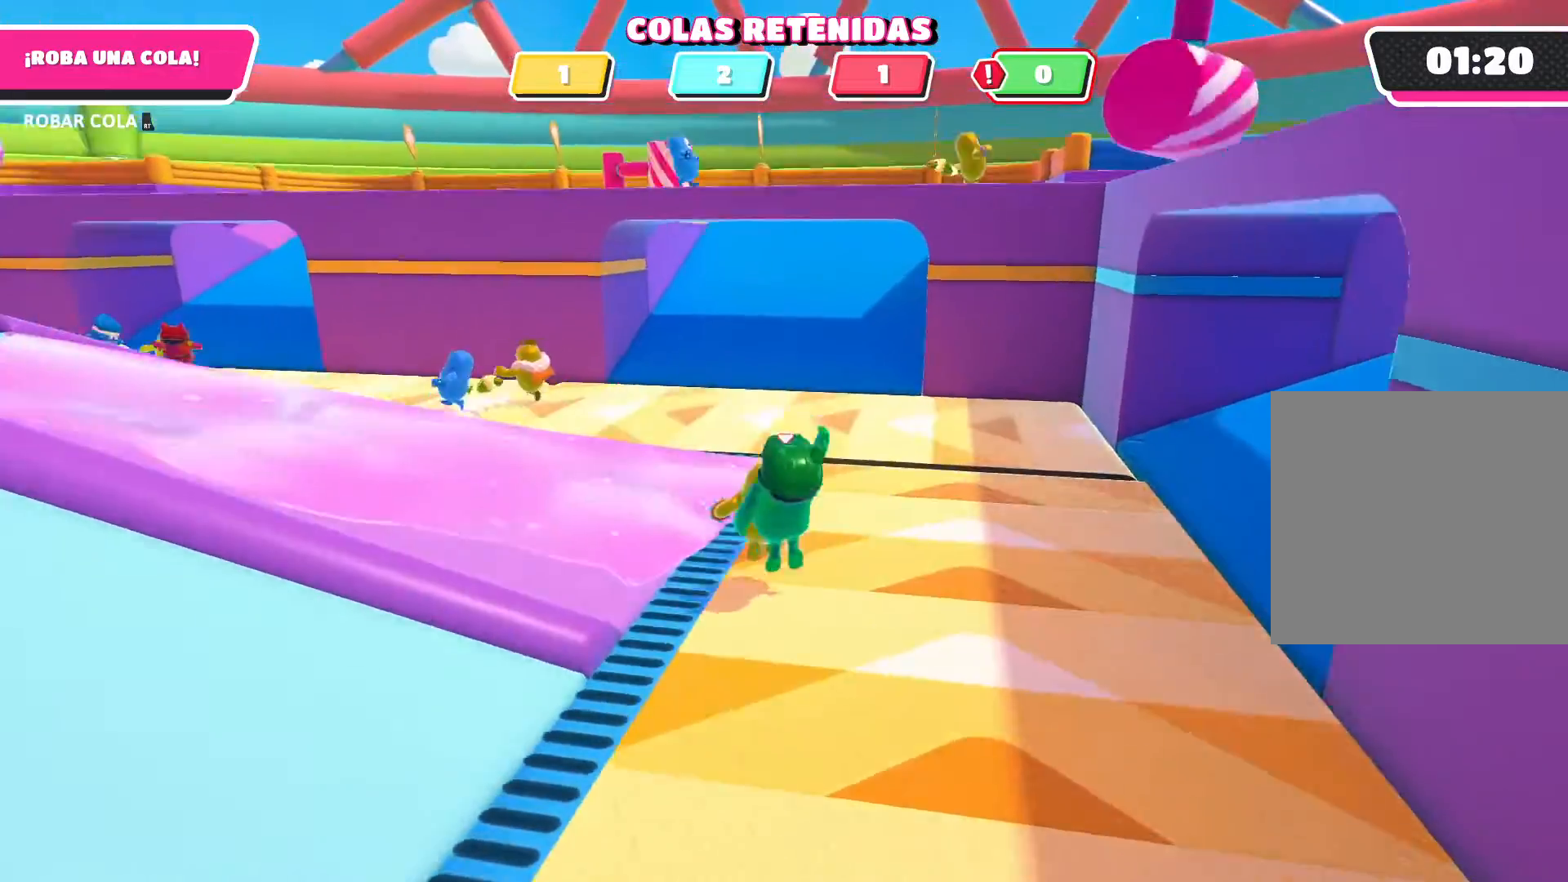
{"buttons": [], "left_stick": "up-left", "right_stick": "left", "events": [[66, "A", "up"], [267, "right_stick", "left"]]}
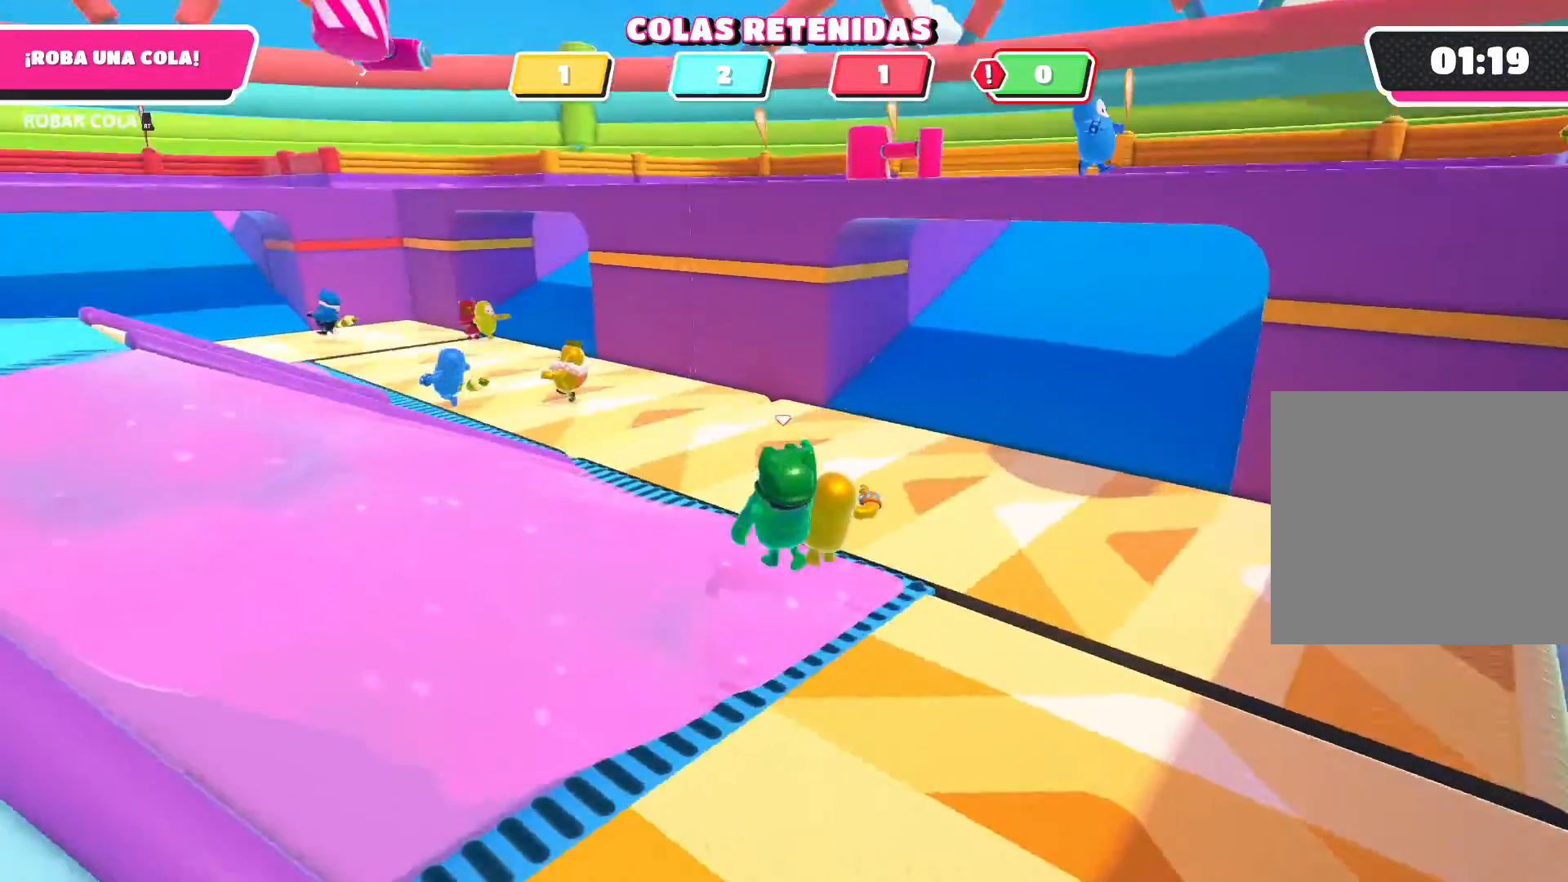
{"buttons": [], "left_stick": "up", "right_stick": "left", "events": [[67, "left_stick", "up"], [167, "right_stick", "center"], [501, "right_stick", "left"]]}
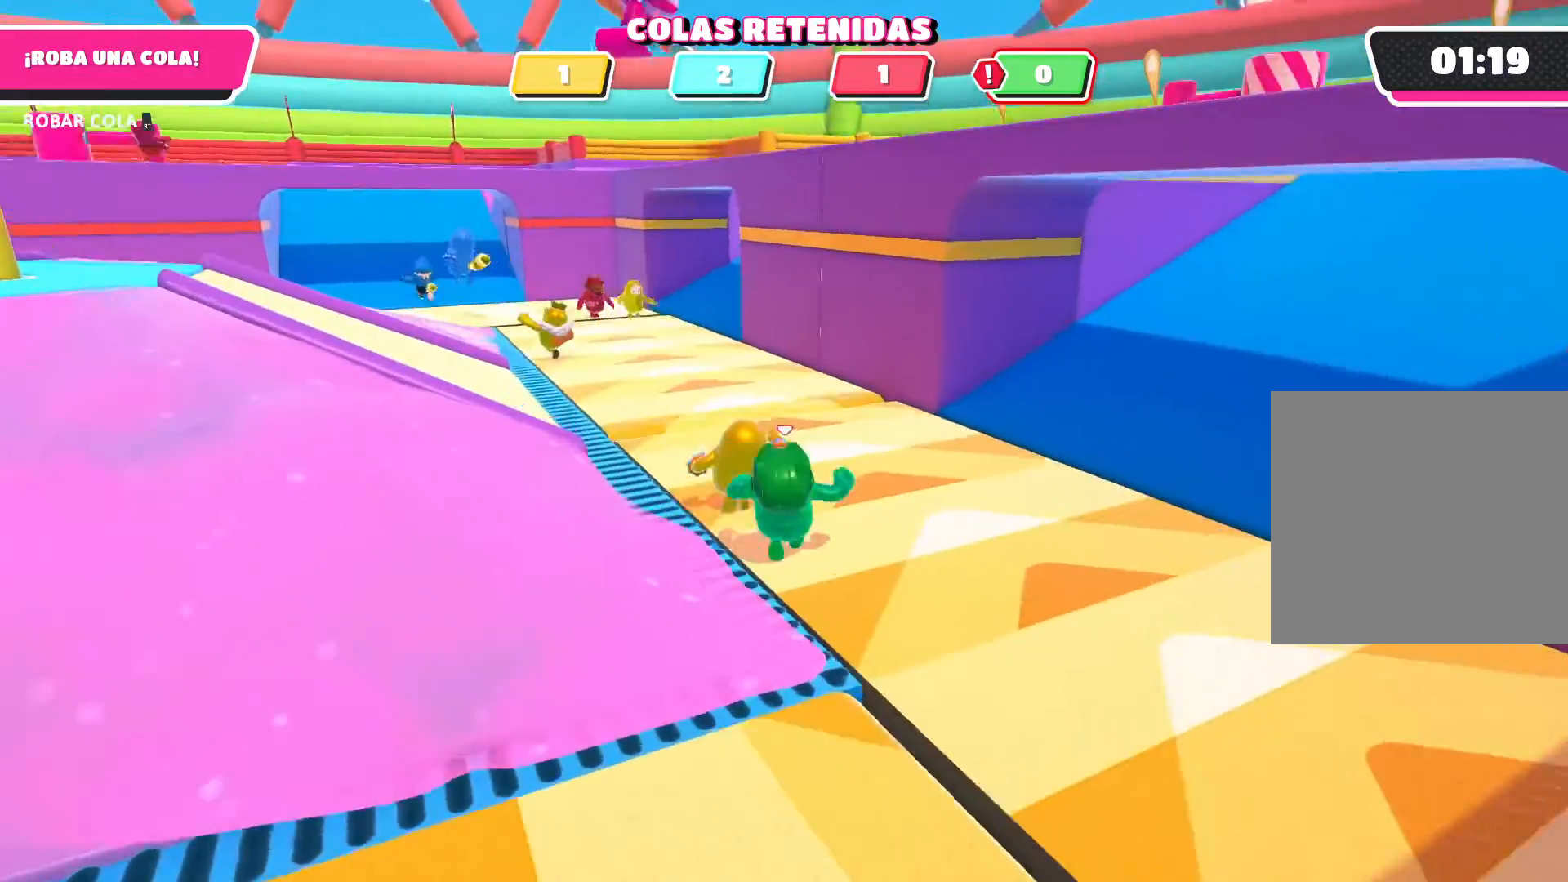
{"buttons": [], "left_stick": "up", "right_stick": "center", "events": [[333, "right_stick", "center"]]}
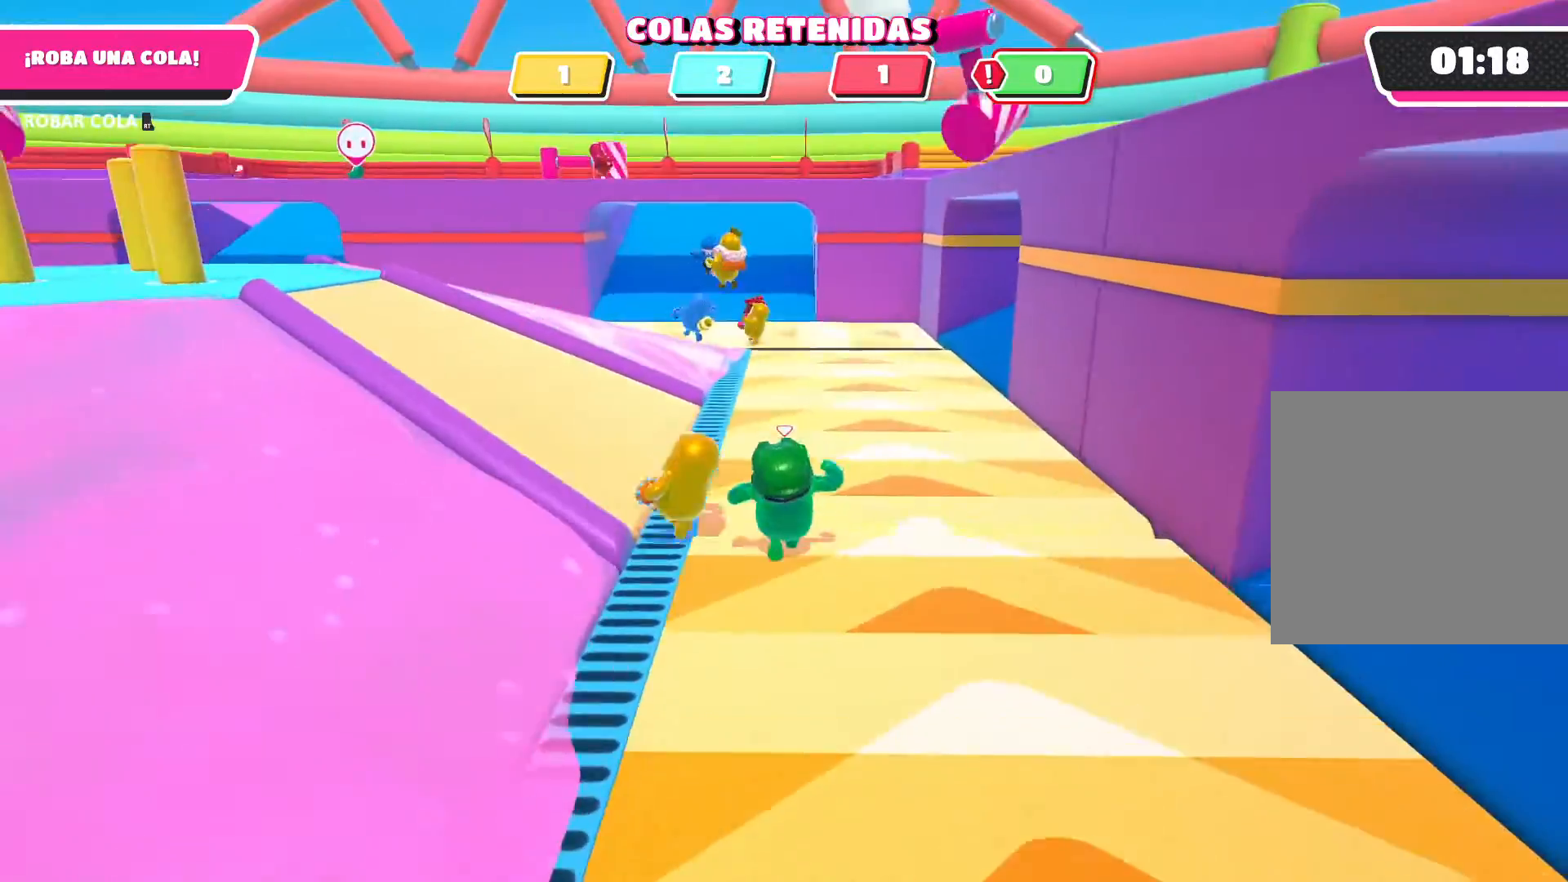
{"buttons": [], "left_stick": "up", "right_stick": "center", "events": []}
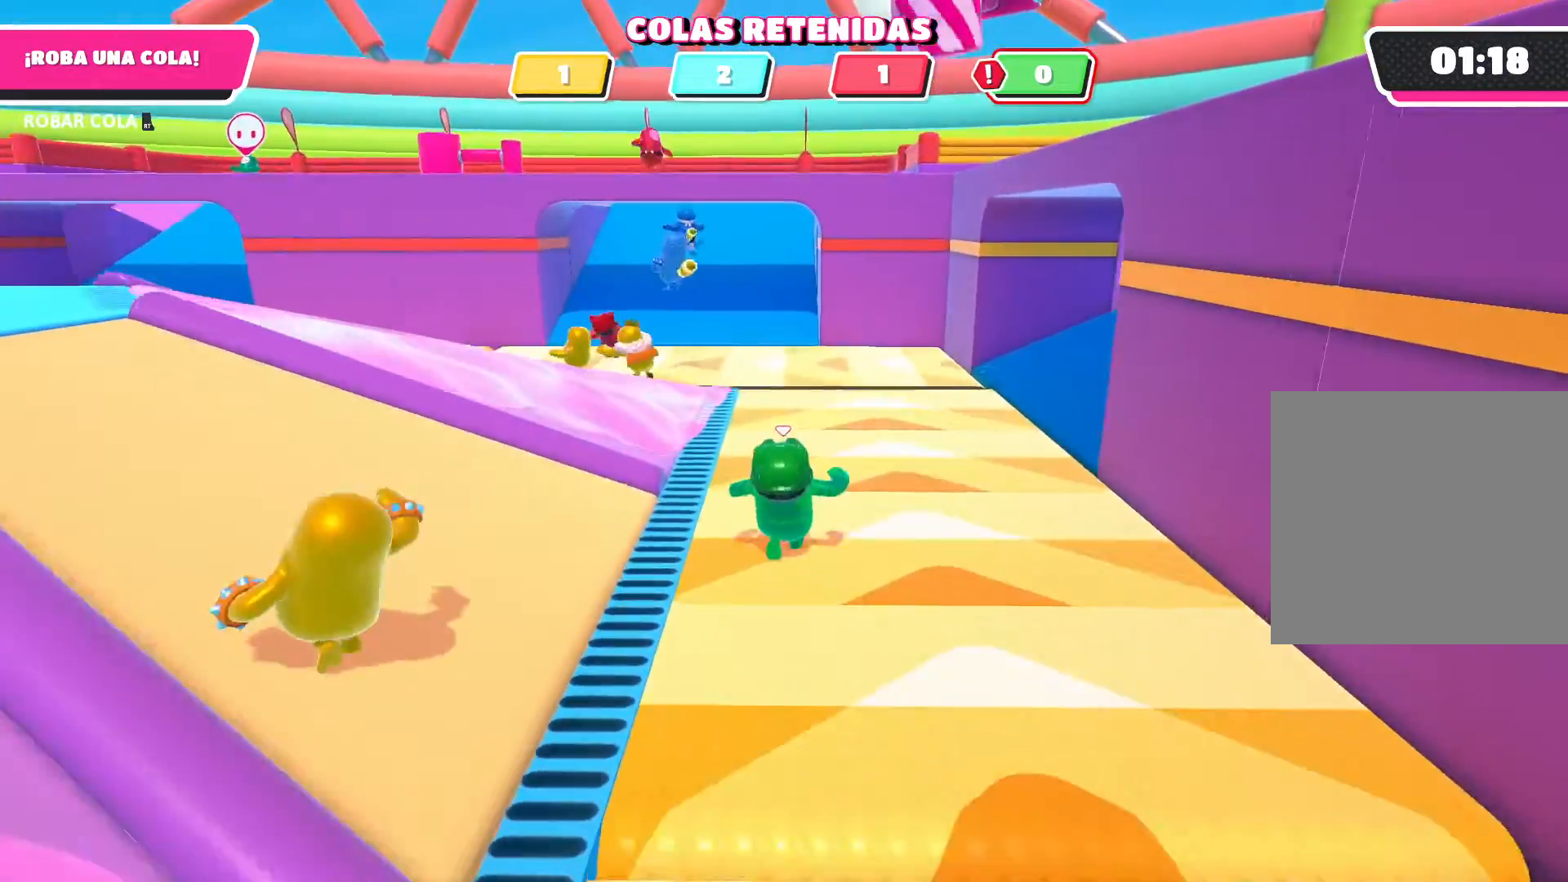
{"buttons": [], "left_stick": "up", "right_stick": "up-left", "events": [[367, "right_stick", "left"], [433, "right_stick", "up-left"]]}
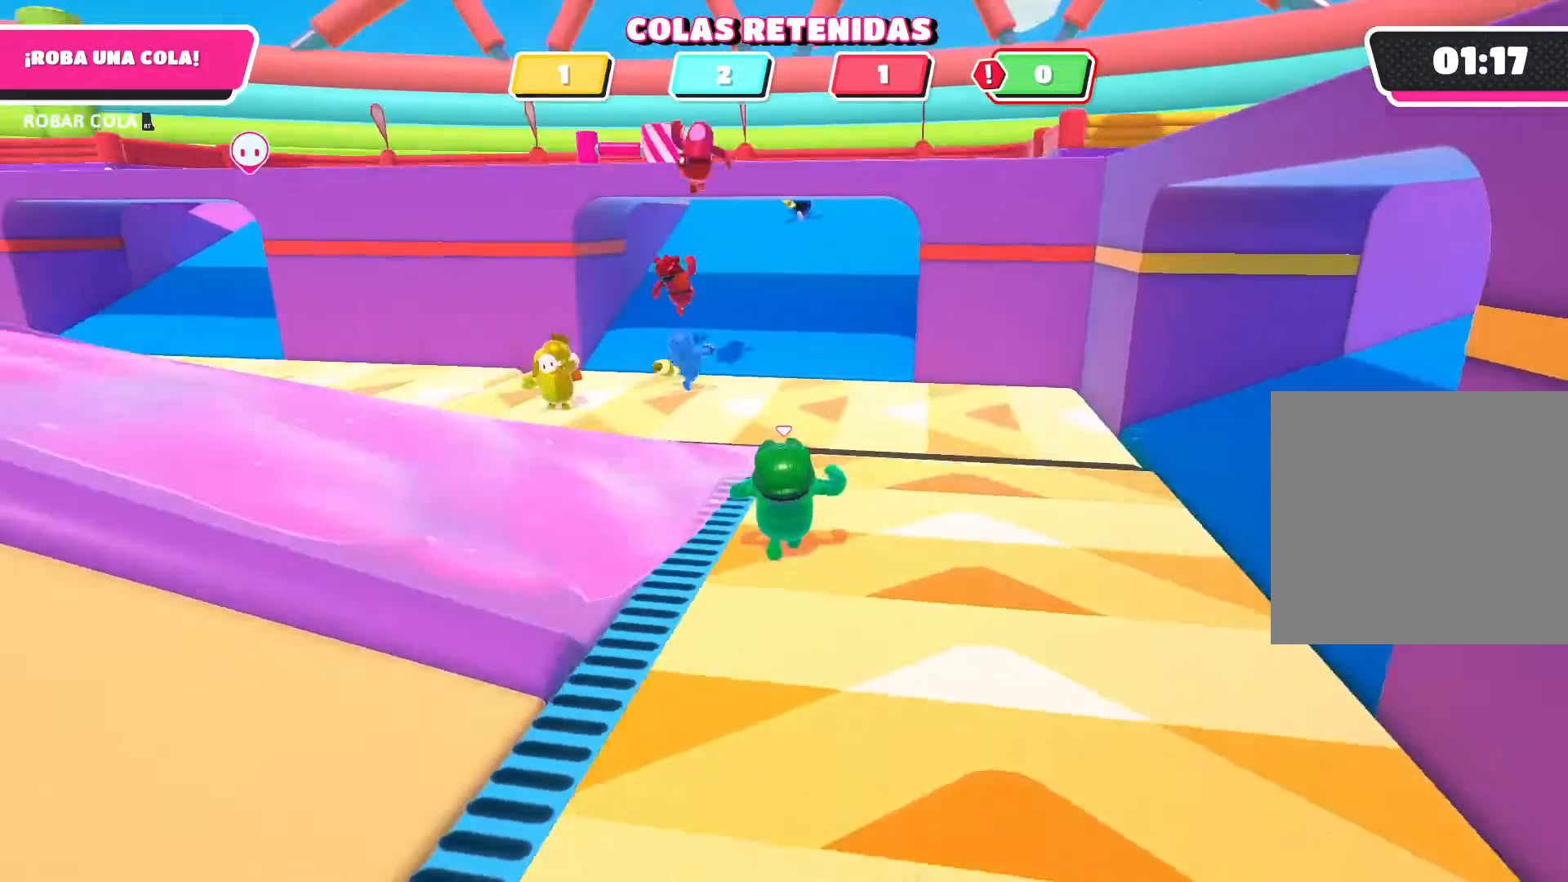
{"buttons": [], "left_stick": "up", "right_stick": "center", "events": [[34, "right_stick", "center"], [300, "A", "down"], [401, "A", "up"]]}
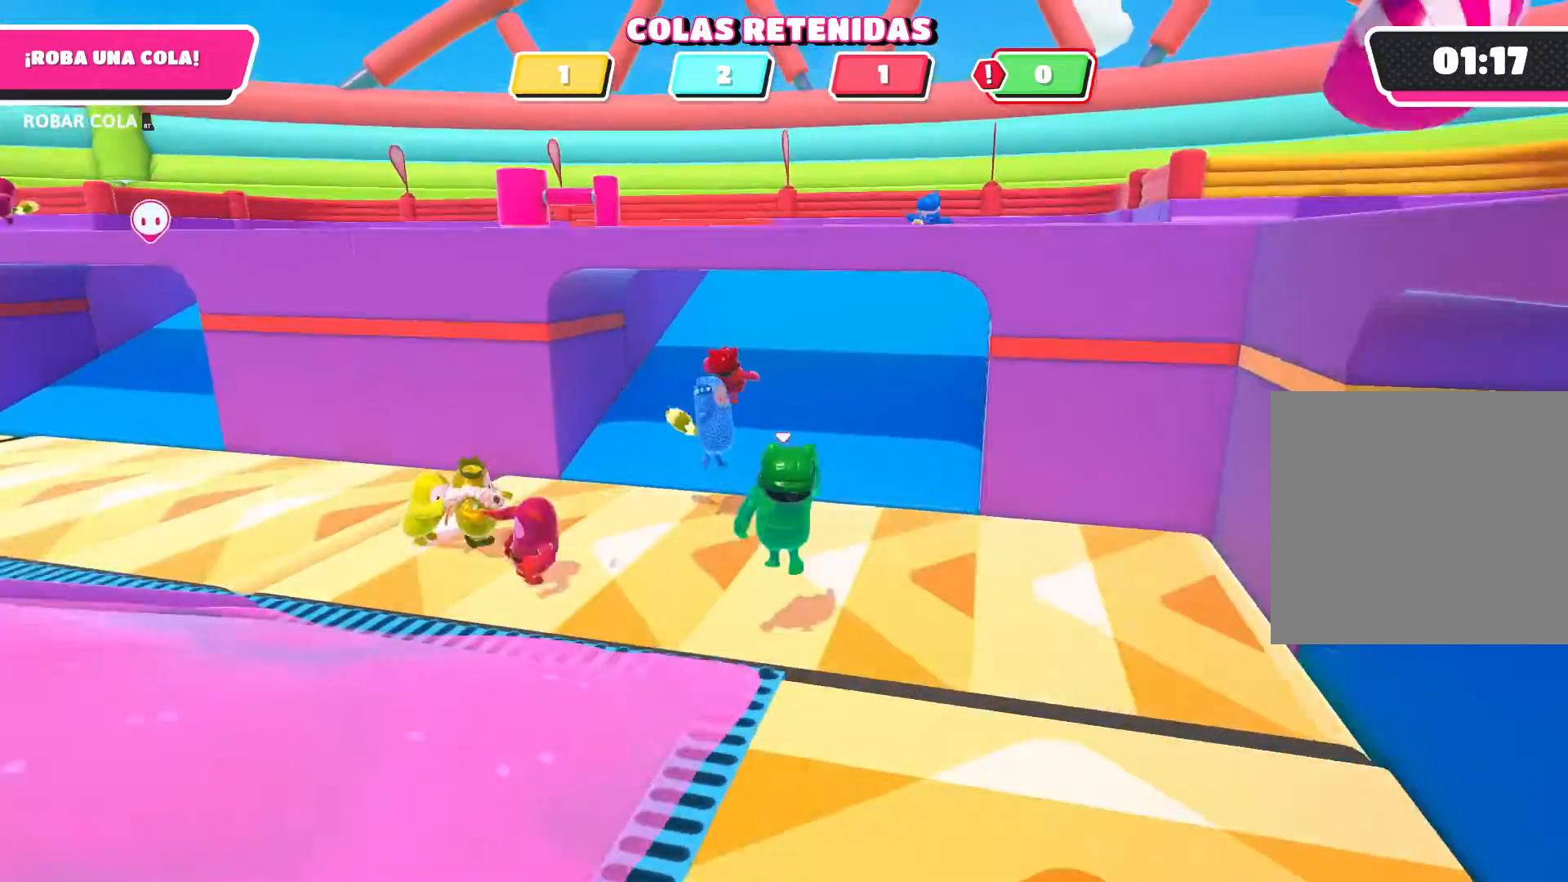
{"buttons": [], "left_stick": "up-left", "right_stick": "center", "events": [[200, "left_stick", "up-left"]]}
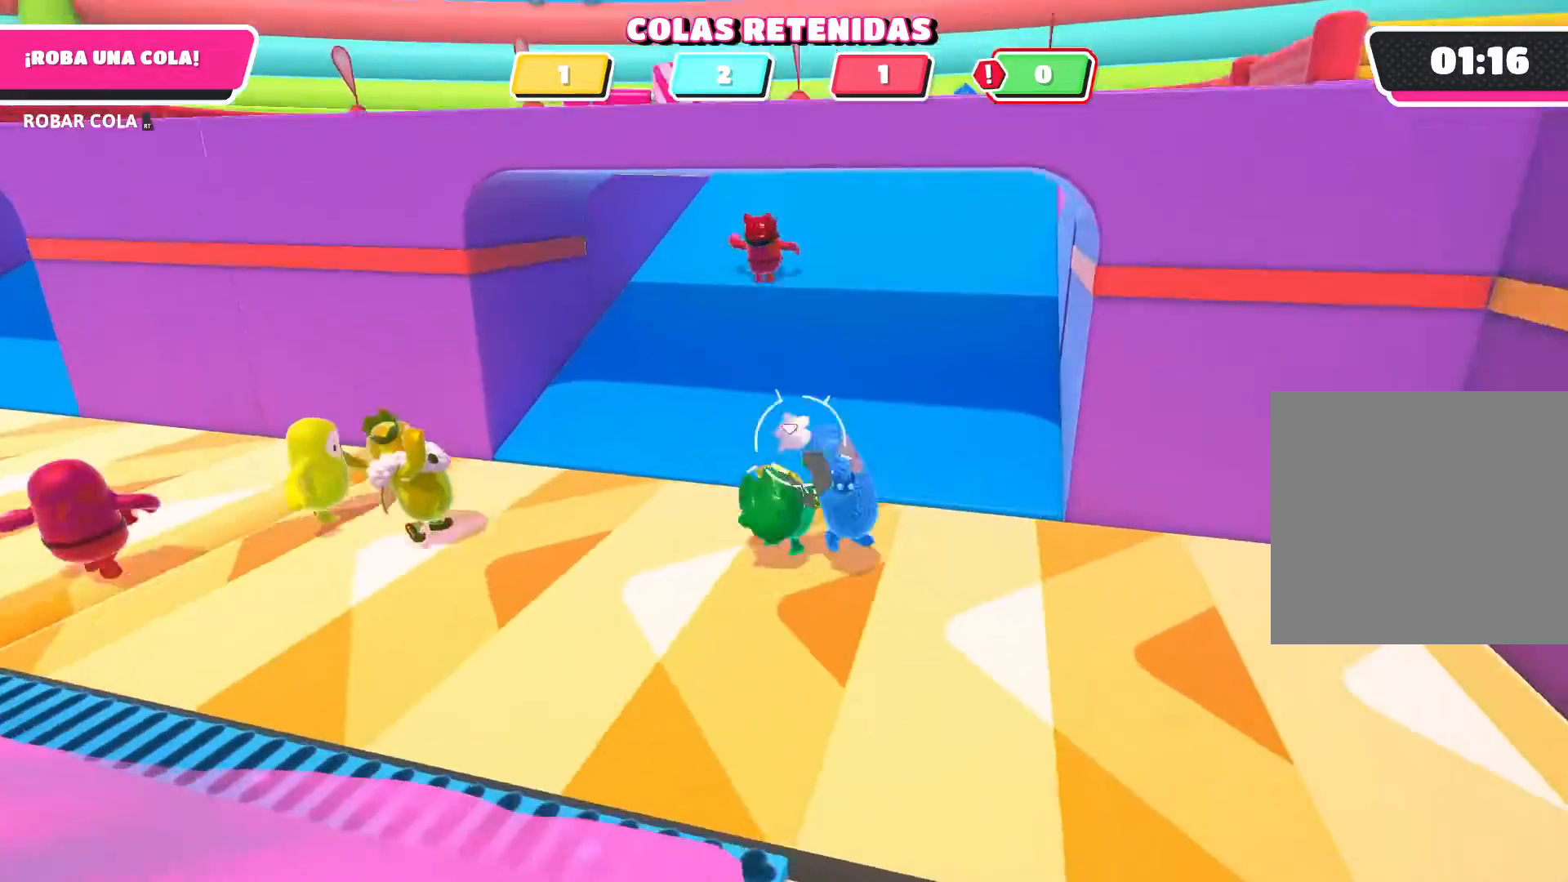
{"buttons": ["R2"], "left_stick": "right", "right_stick": "right", "events": [[67, "R2", "down"], [67, "left_stick", "up-right"], [67, "right_stick", "right"], [401, "left_stick", "right"]]}
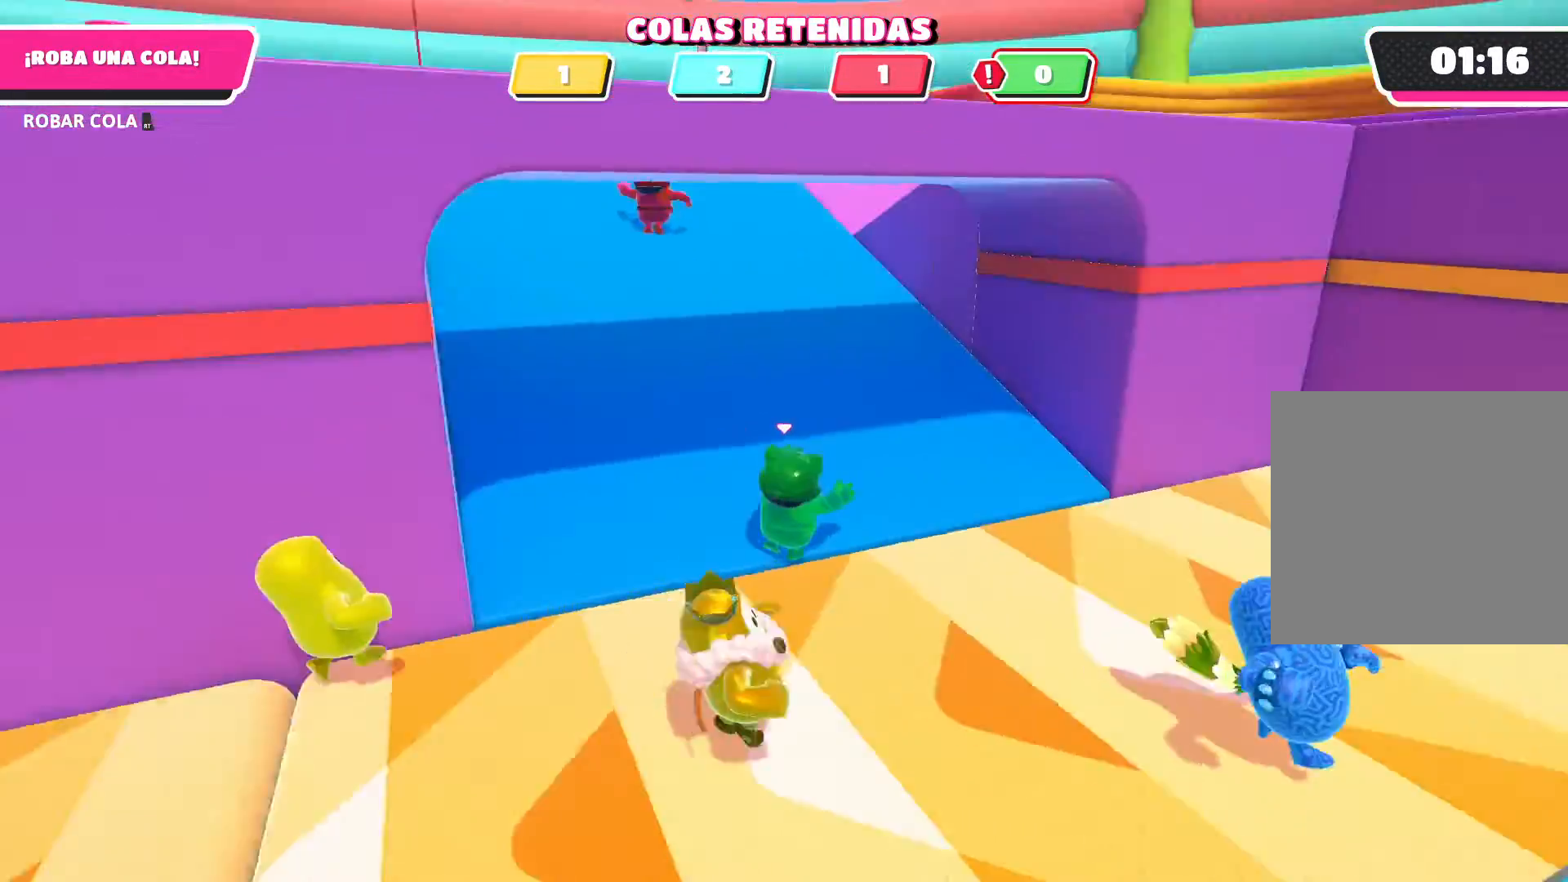
{"buttons": [], "left_stick": "up-right", "right_stick": "center", "events": [[200, "R2", "up"], [267, "left_stick", "up-right"], [467, "right_stick", "center"]]}
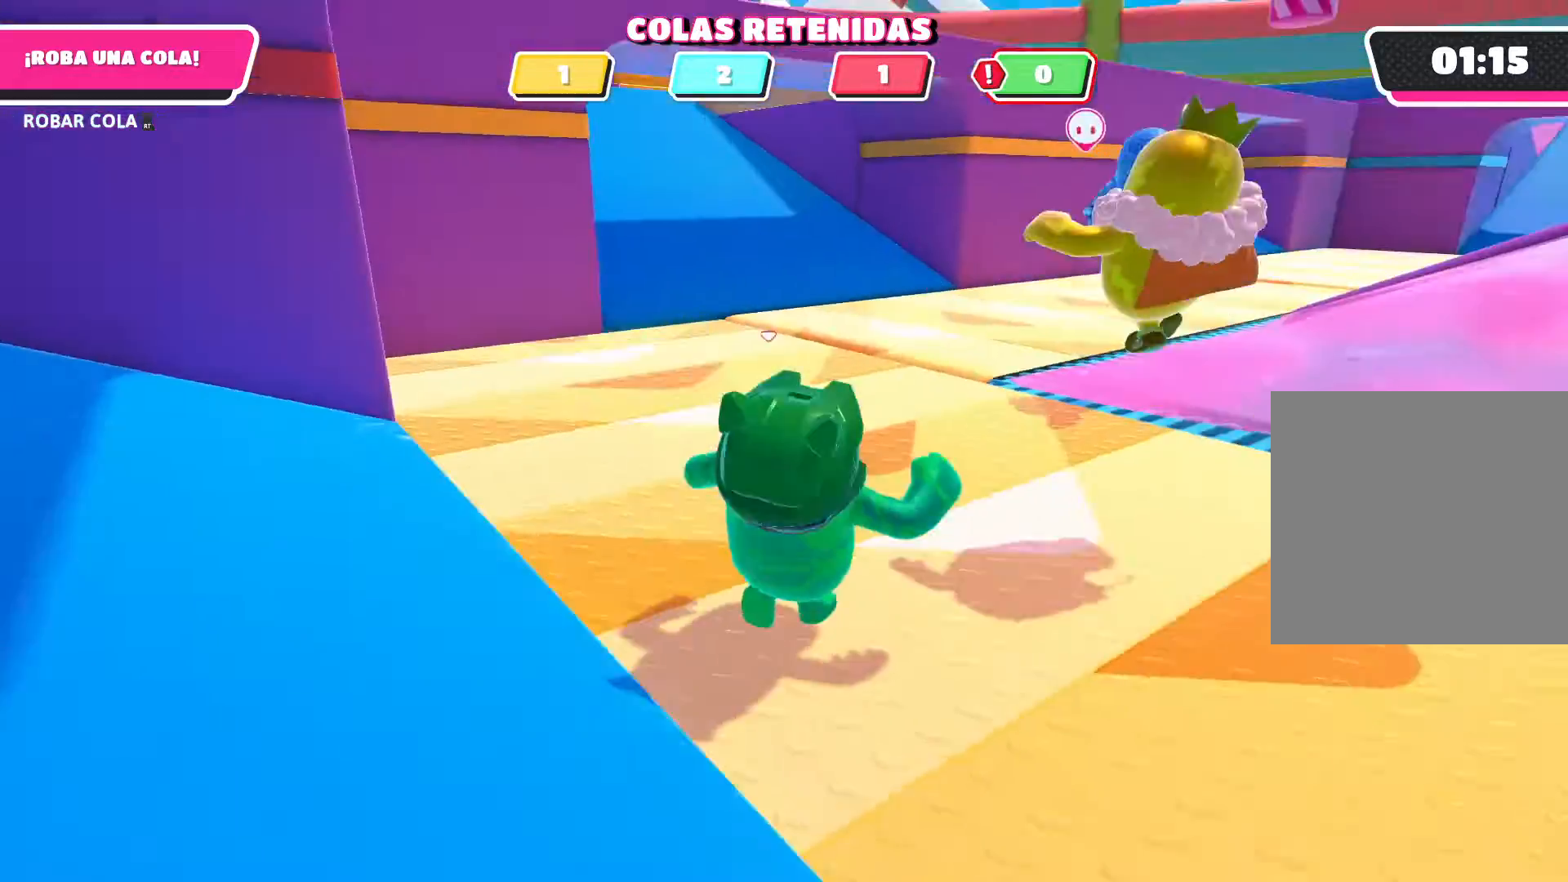
{"buttons": [], "left_stick": "up", "right_stick": "center", "events": [[100, "left_stick", "up"]]}